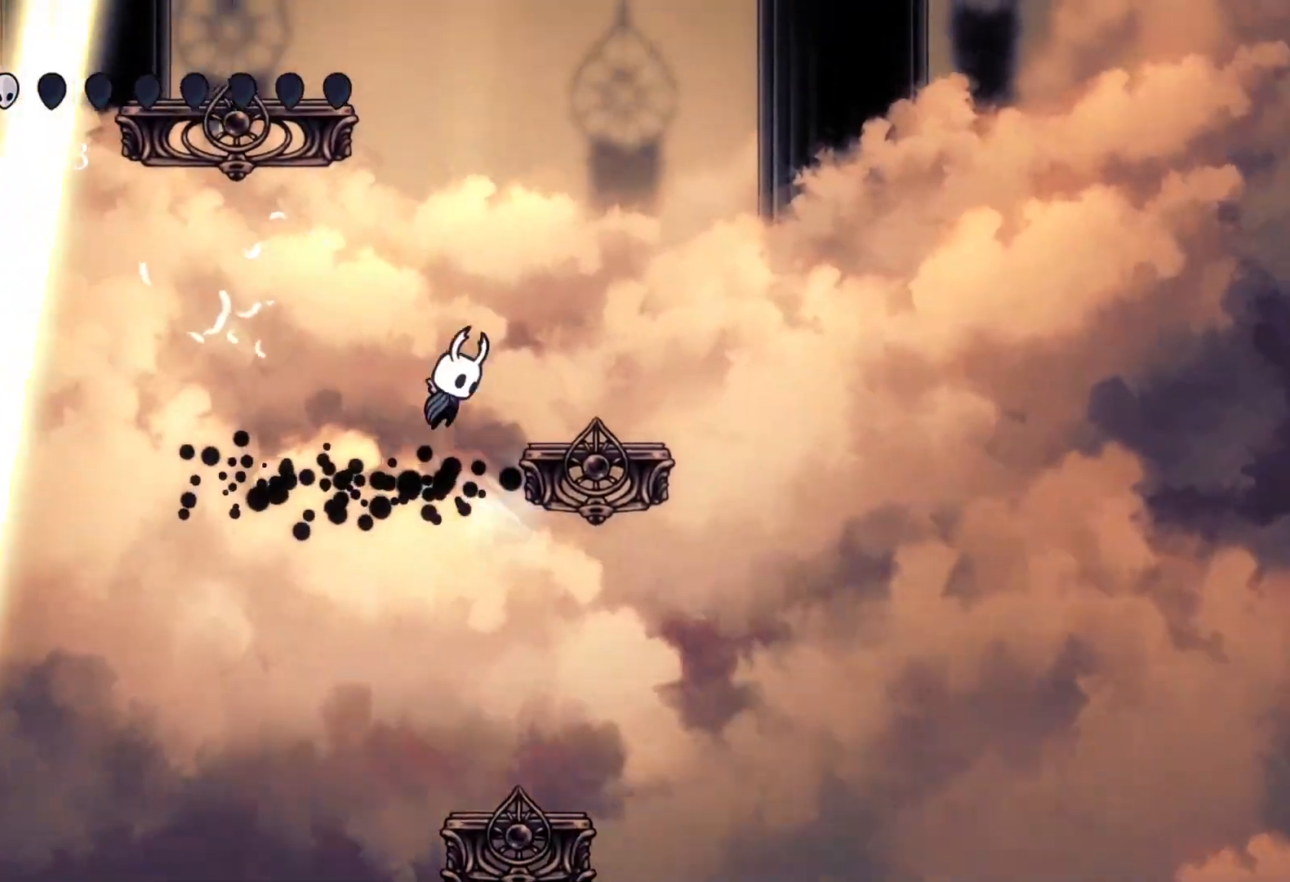
Gameplay with keyboard and mouse; each line is a JSON object with the keys and mouse buttons held at the frame after it. "events" lists presses ("down") and releases ("up") of "1", "2", "3", "4", "5", "a", "alt", "c", "ctrl", "d", "e", "f", "q", "r", "s", "shift", "space", "tab", "v", "w", "x", "z", "mouse_left", "mouse_middle", "mouse_right", "mouse_wheel_up" and "mouse_wheel_down" between this image and that frame as [ms after this image, input, new state], when the widget could be followed in between. "mouse_left", "mouse_middle", "mouse_right", "mouse_wheel_up", "mouse_wheel_down" = the "left", "middle", "right", "wheel_up", "wheel_down" buttons of the "mouse" list. No other keys are recorded. Mouse movement is not recorded.
{"keys": [], "mouse": [], "events": [[317, "space", "up"], [400, "f", "up"]]}
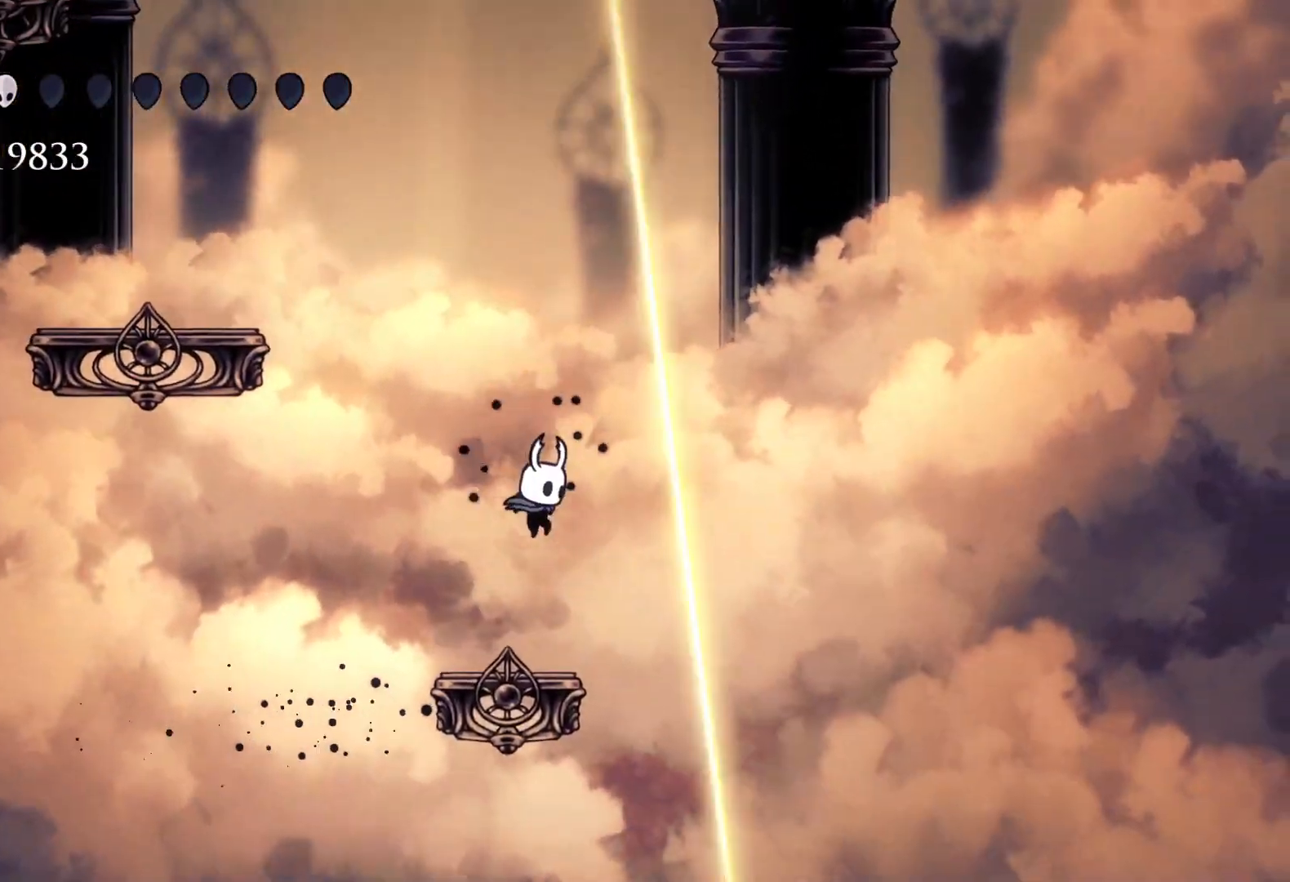
{"keys": ["s", "space"], "mouse": [], "events": [[183, "s", "down"], [283, "space", "down"]]}
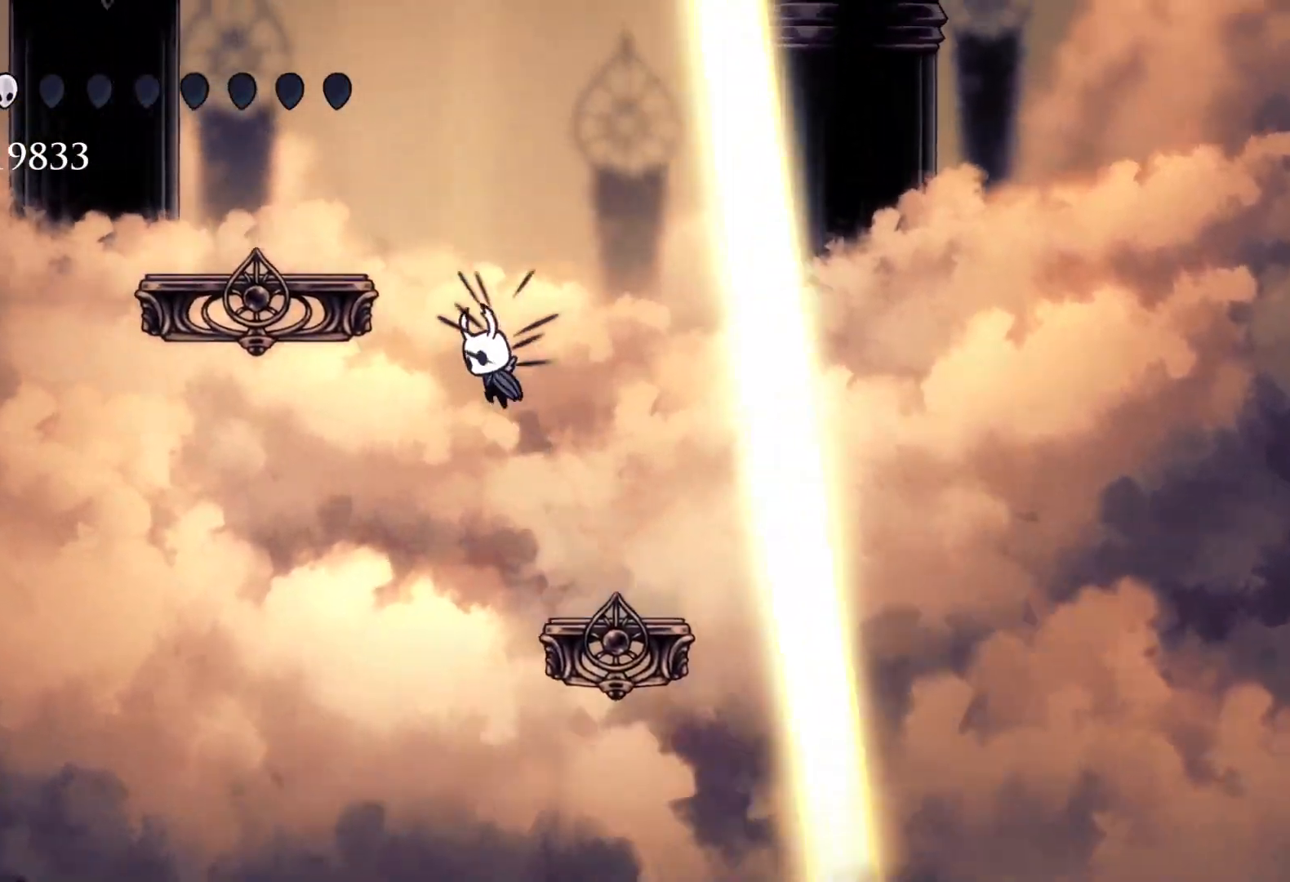
{"keys": ["s", "space"], "mouse": [], "events": [[383, "space", "up"], [433, "space", "down"]]}
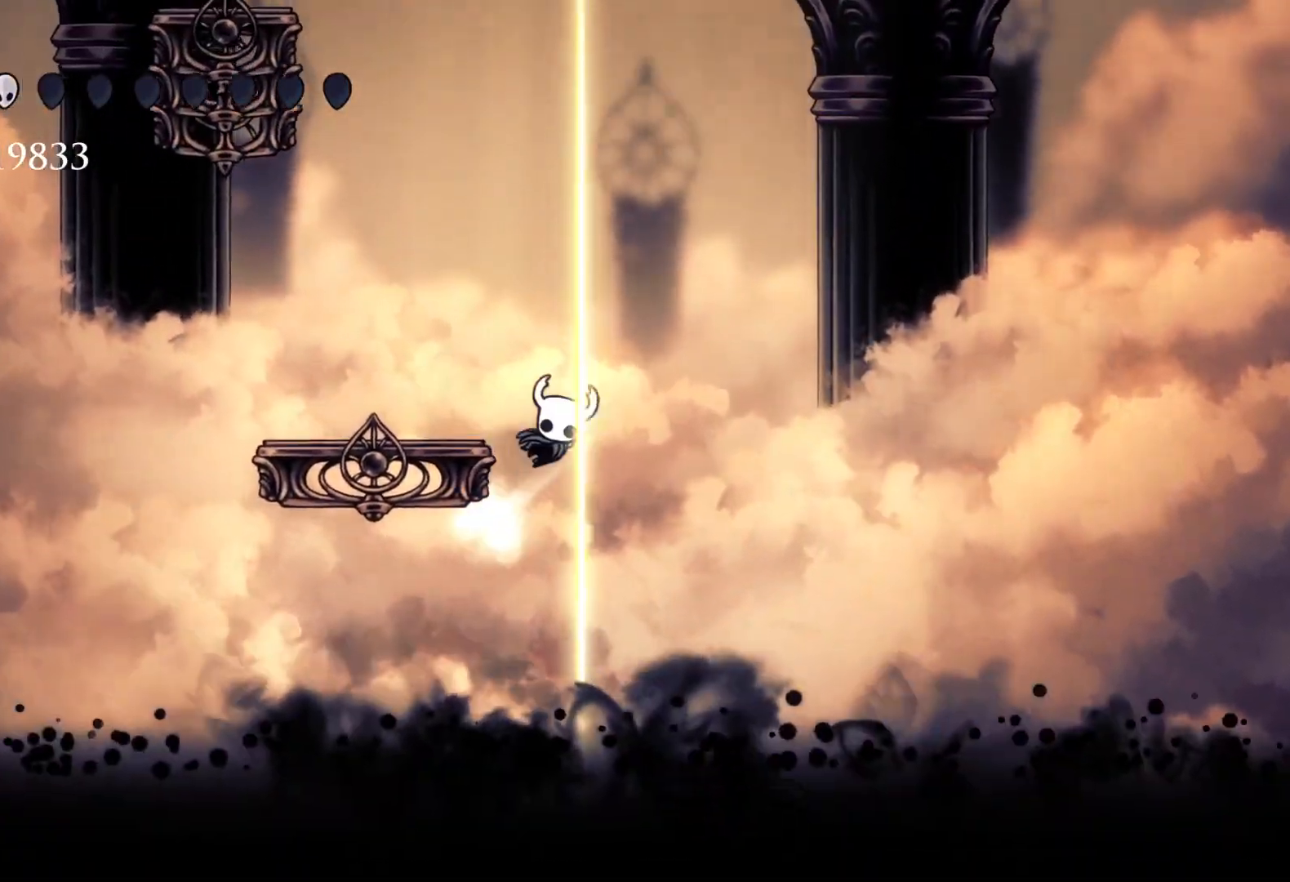
{"keys": ["s", "space"], "mouse": [], "events": [[350, "space", "up"], [450, "space", "down"]]}
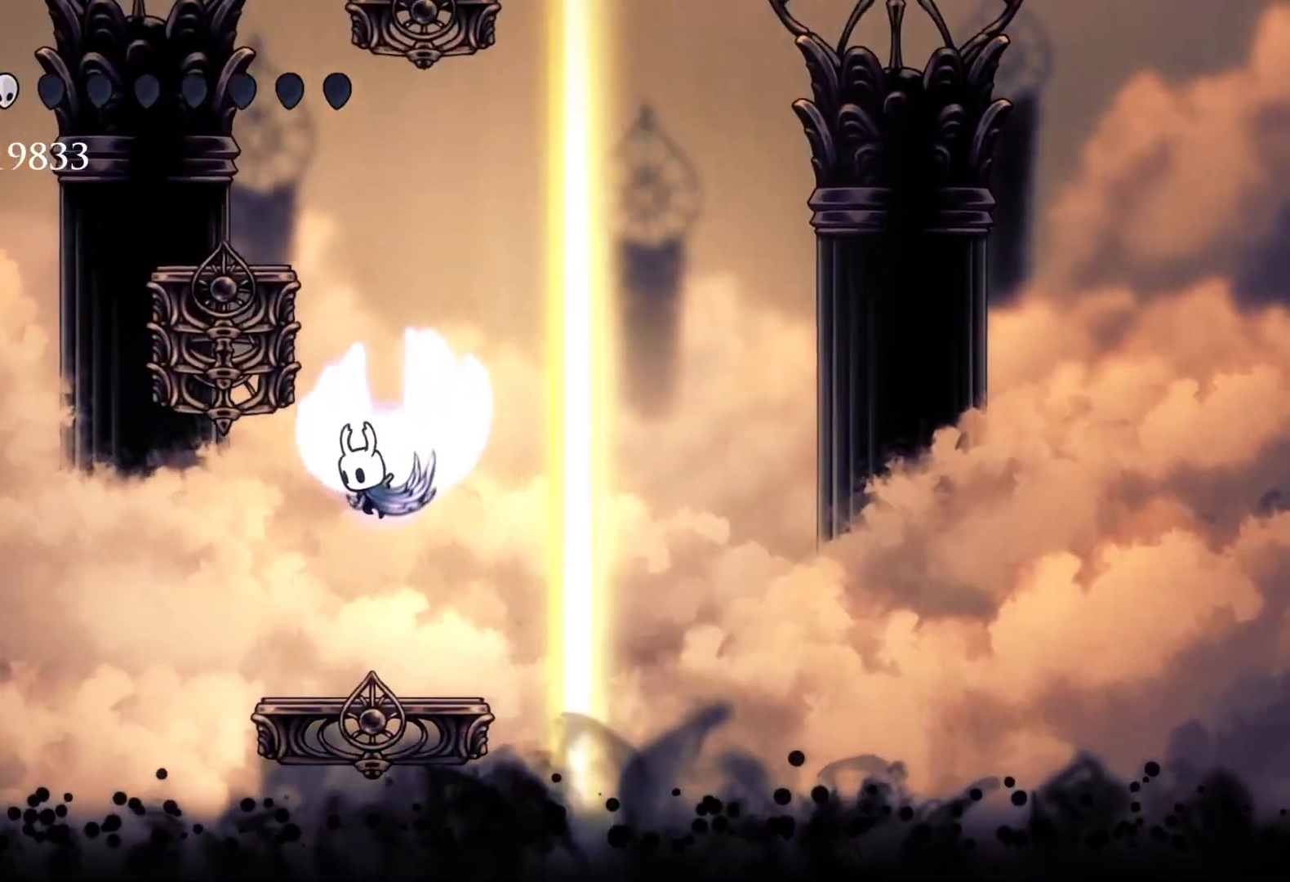
{"keys": ["s", "space"], "mouse": [], "events": [[267, "space", "up"], [367, "space", "down"]]}
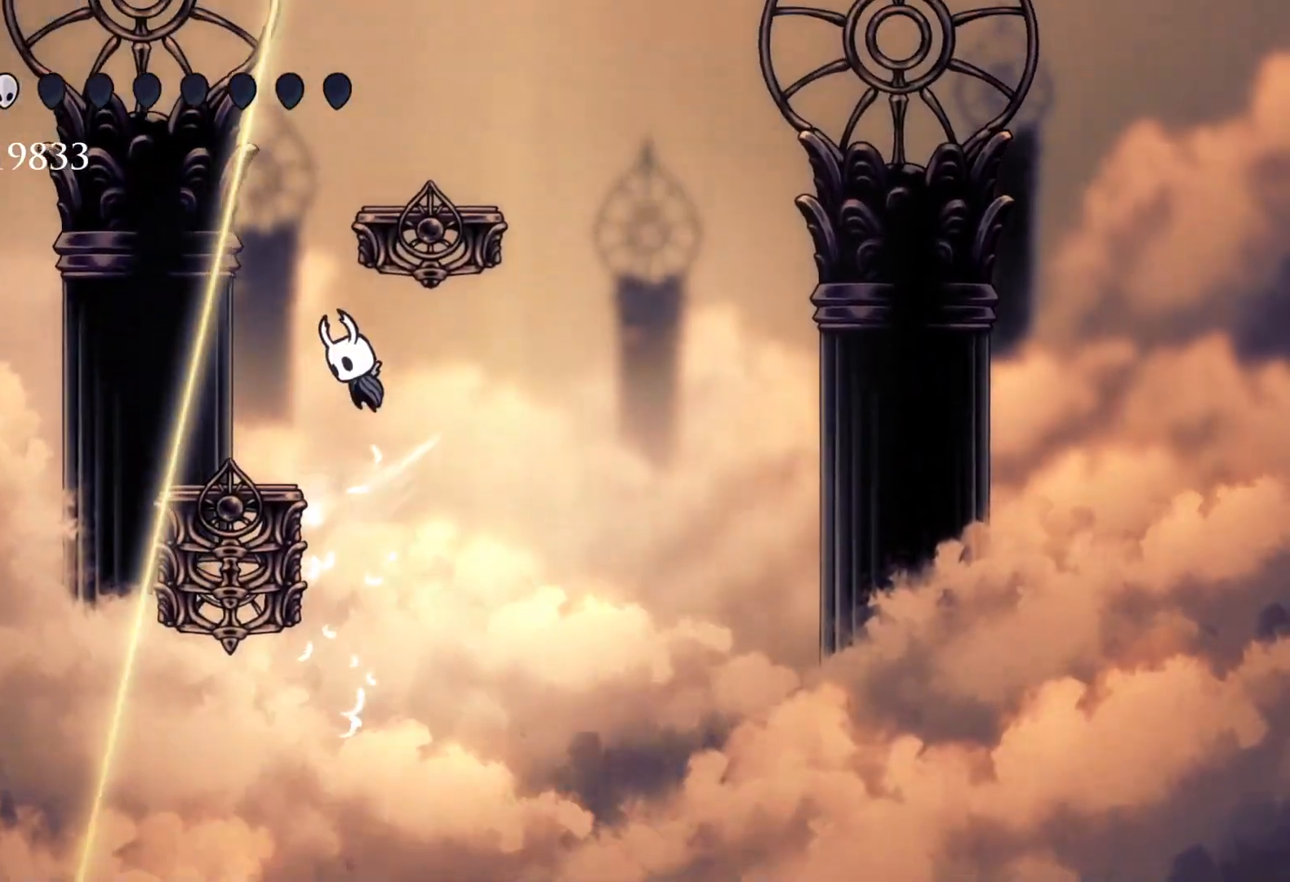
{"keys": ["space"], "mouse": [], "events": [[133, "space", "up"], [183, "f", "down"], [183, "s", "up"], [283, "f", "up"], [333, "f", "down"], [417, "f", "up"], [417, "space", "down"]]}
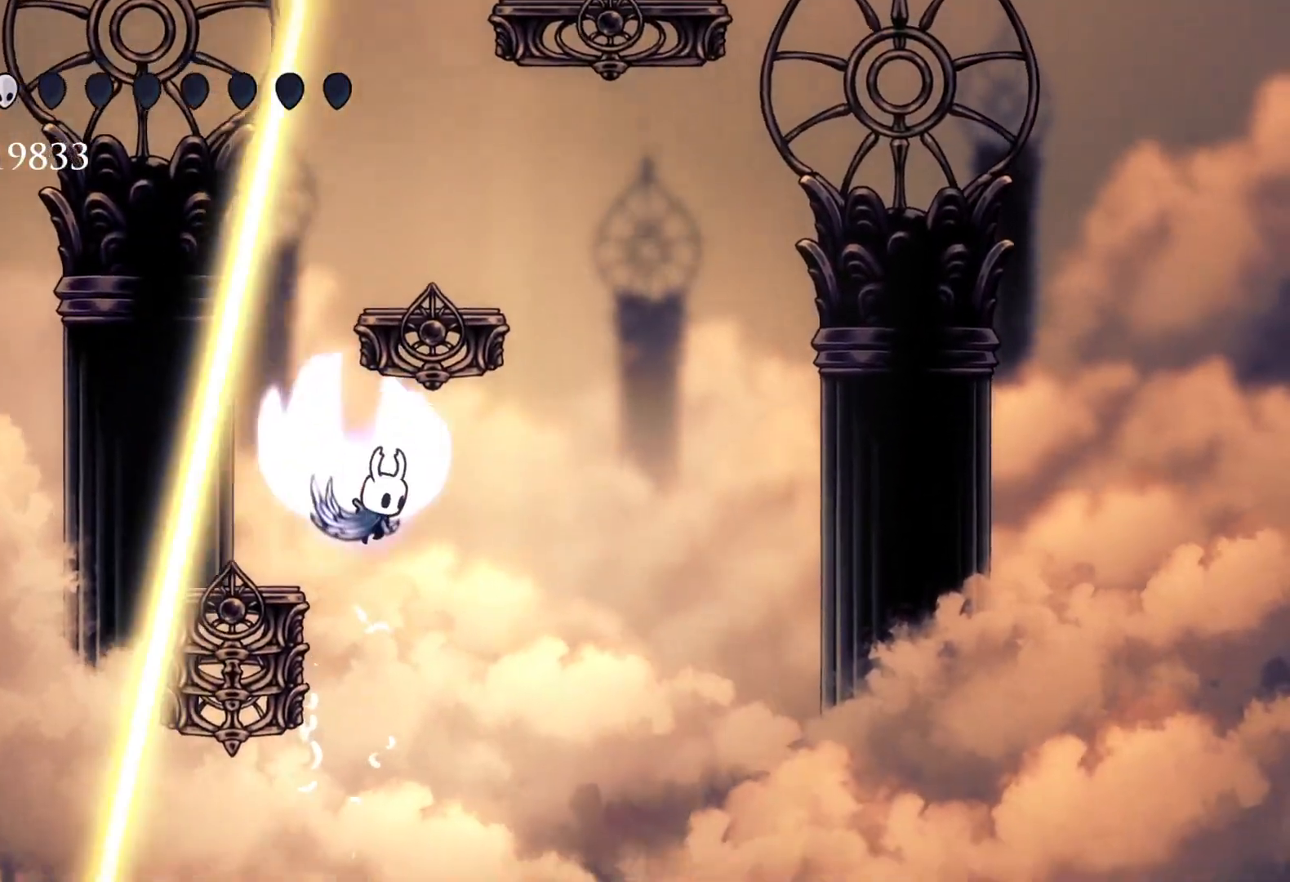
{"keys": [], "mouse": [], "events": [[200, "s", "down"], [333, "space", "up"], [483, "s", "up"]]}
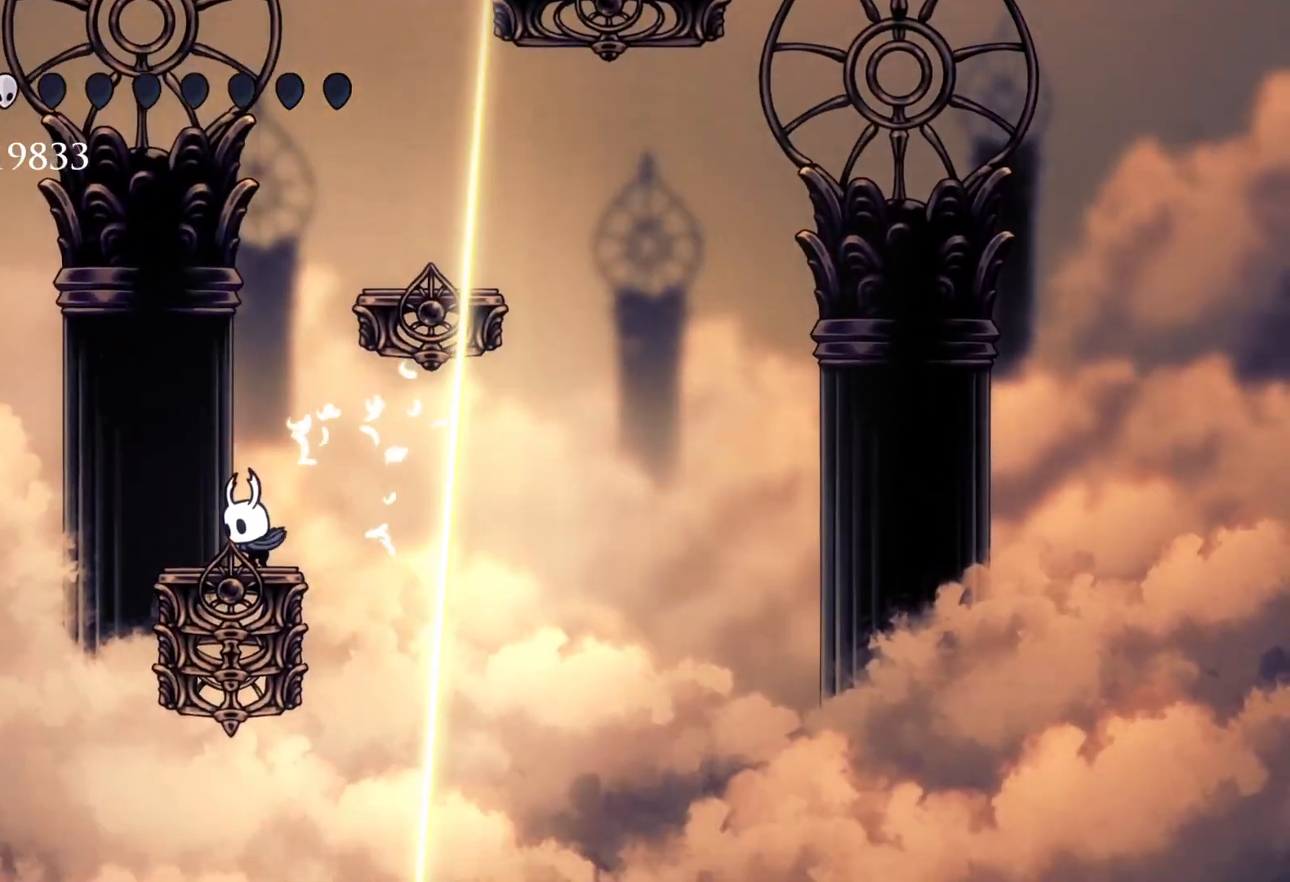
{"keys": ["f", "space"], "mouse": [], "events": [[67, "s", "down"], [67, "space", "down"], [317, "s", "up"], [350, "f", "down"], [400, "space", "up"], [450, "f", "up"], [500, "f", "down"], [500, "space", "down"]]}
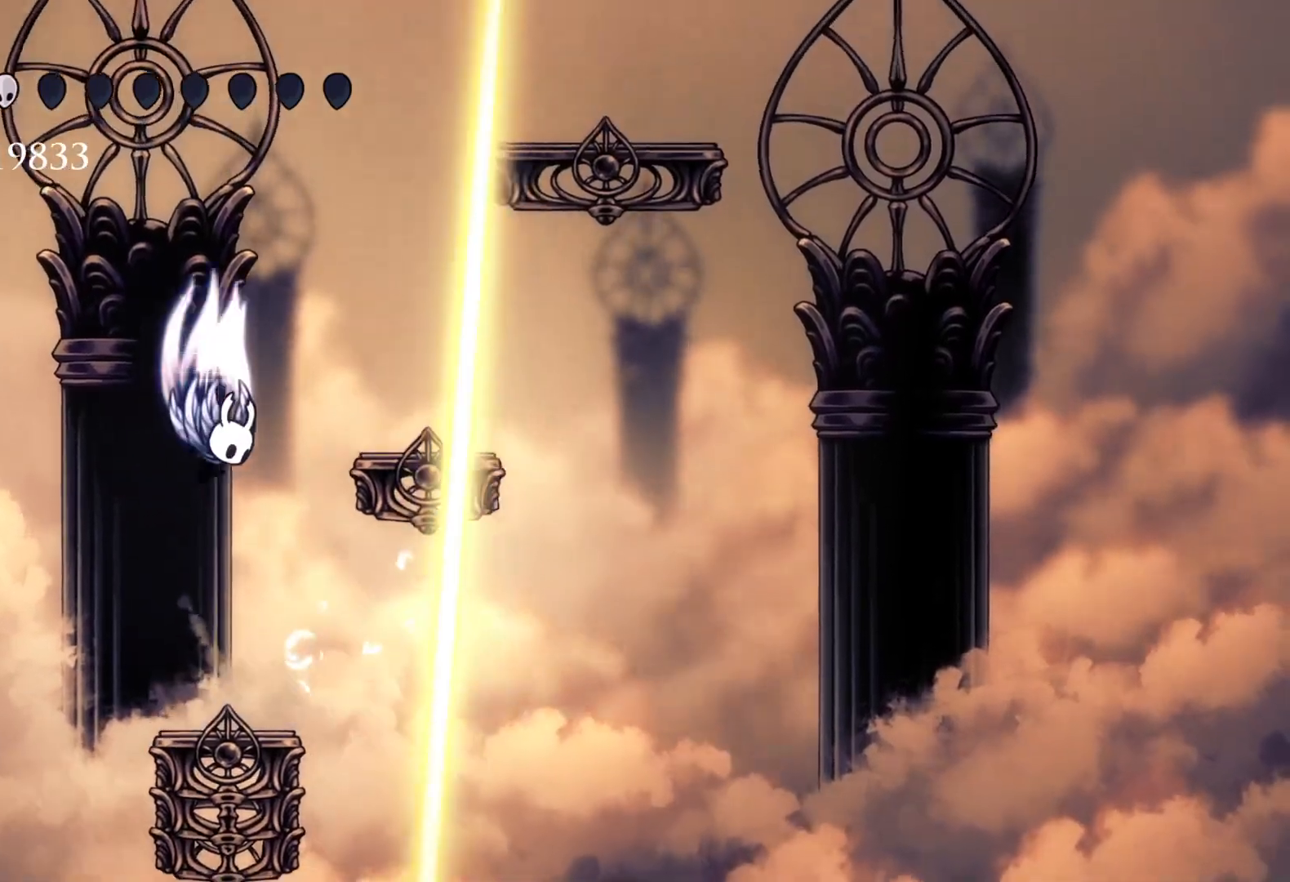
{"keys": ["f"], "mouse": [], "events": [[233, "space", "up"]]}
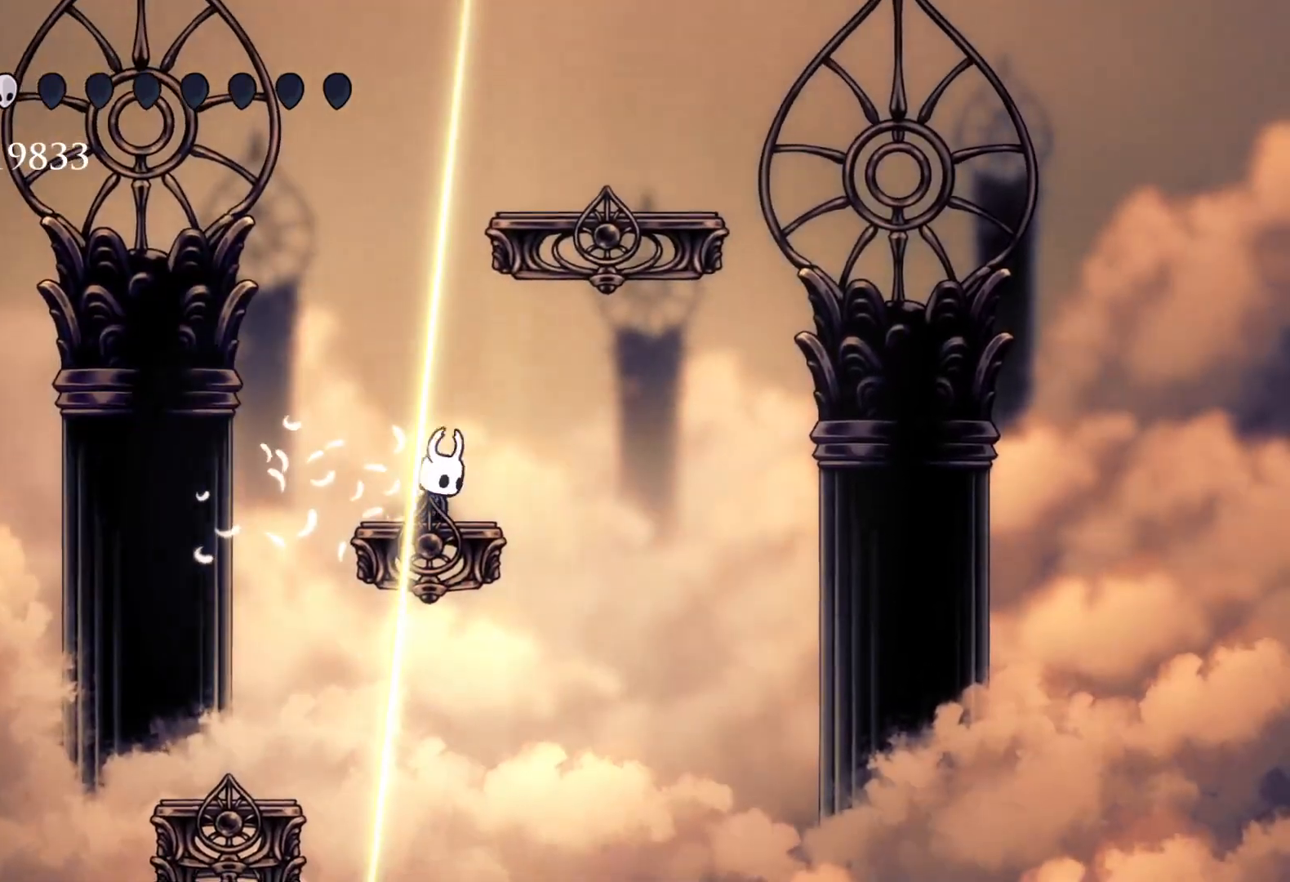
{"keys": ["f"], "mouse": [], "events": [[17, "f", "up"], [67, "space", "down"], [150, "space", "up"], [200, "space", "down"], [250, "f", "down"], [483, "space", "up"]]}
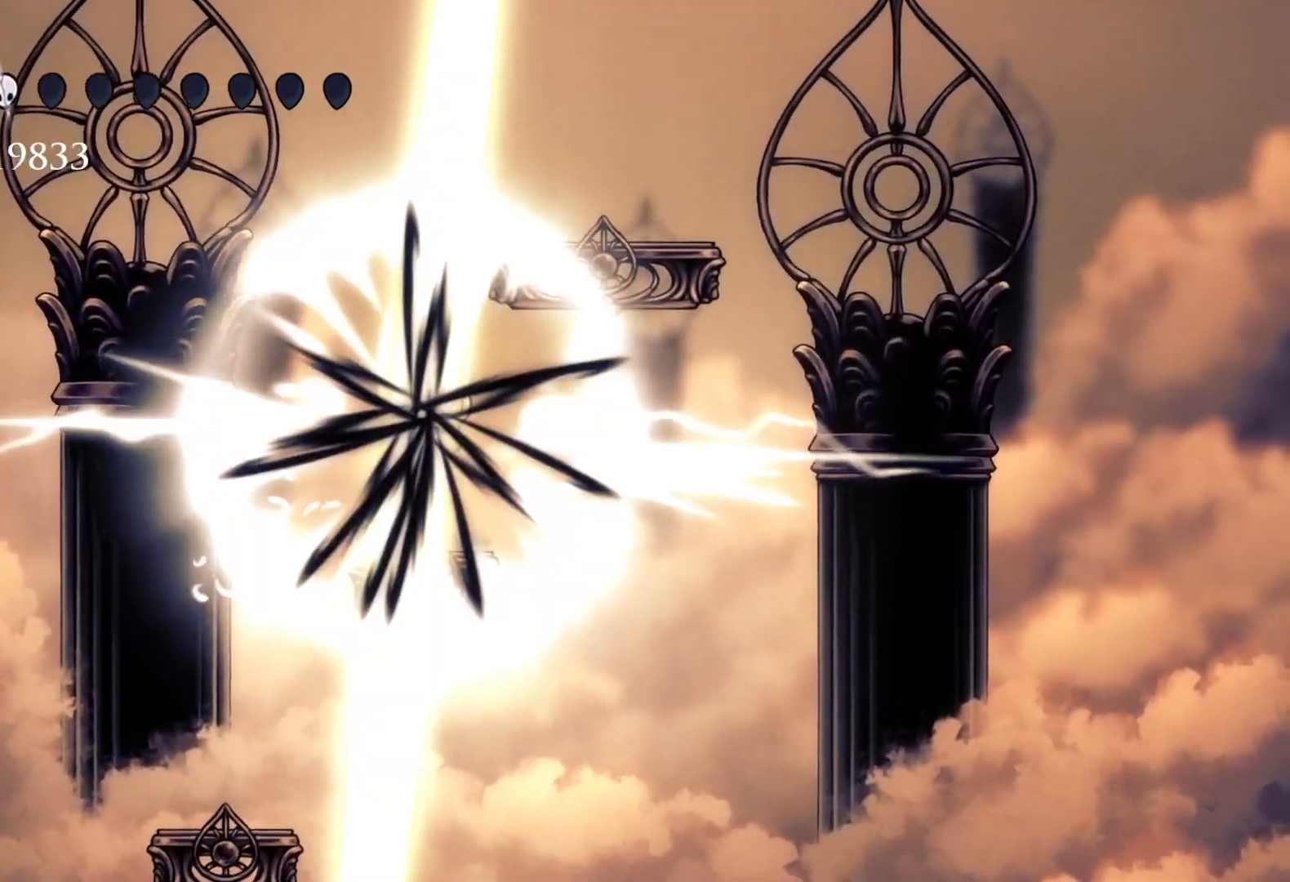
{"keys": [], "mouse": [], "events": [[67, "f", "up"]]}
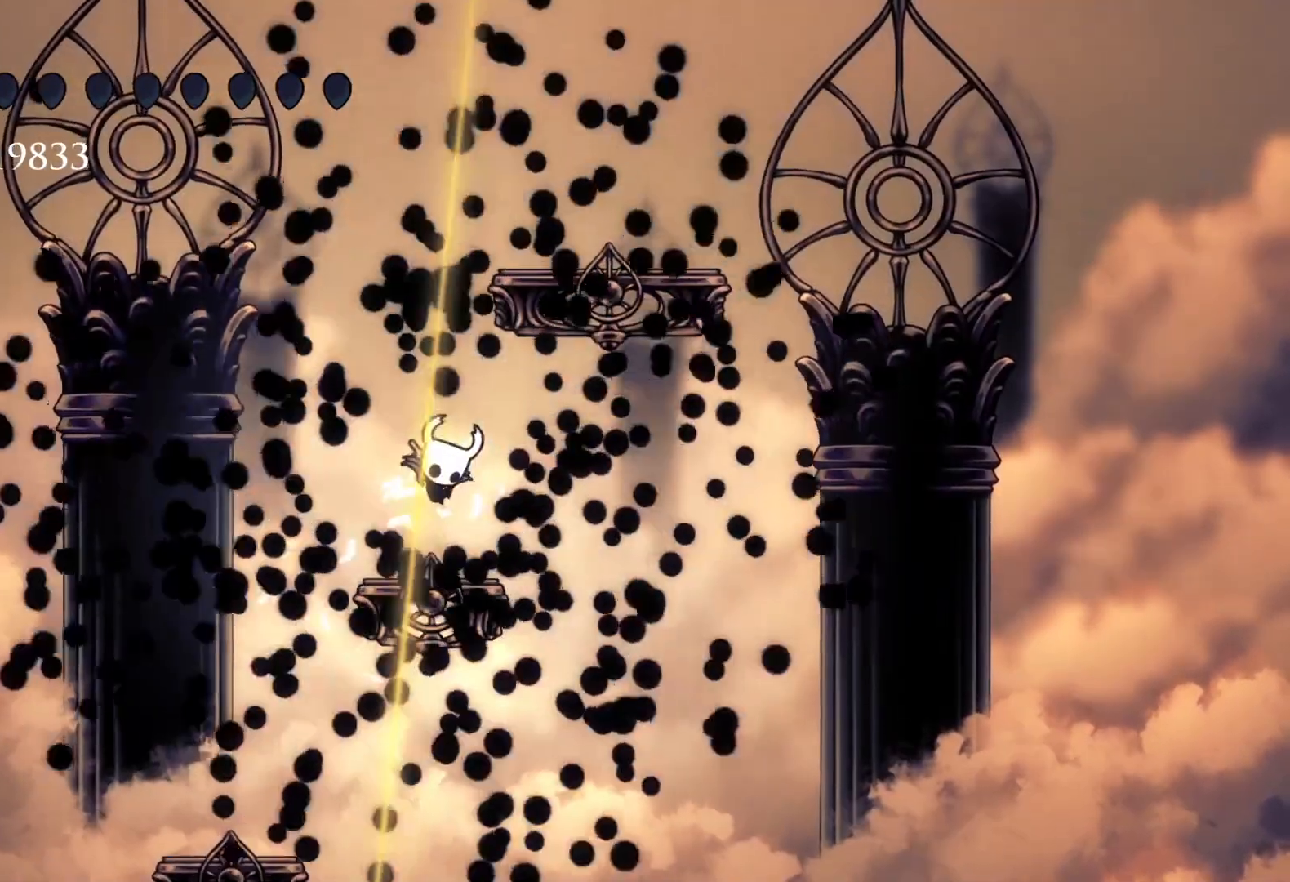
{"keys": [], "mouse": [], "events": []}
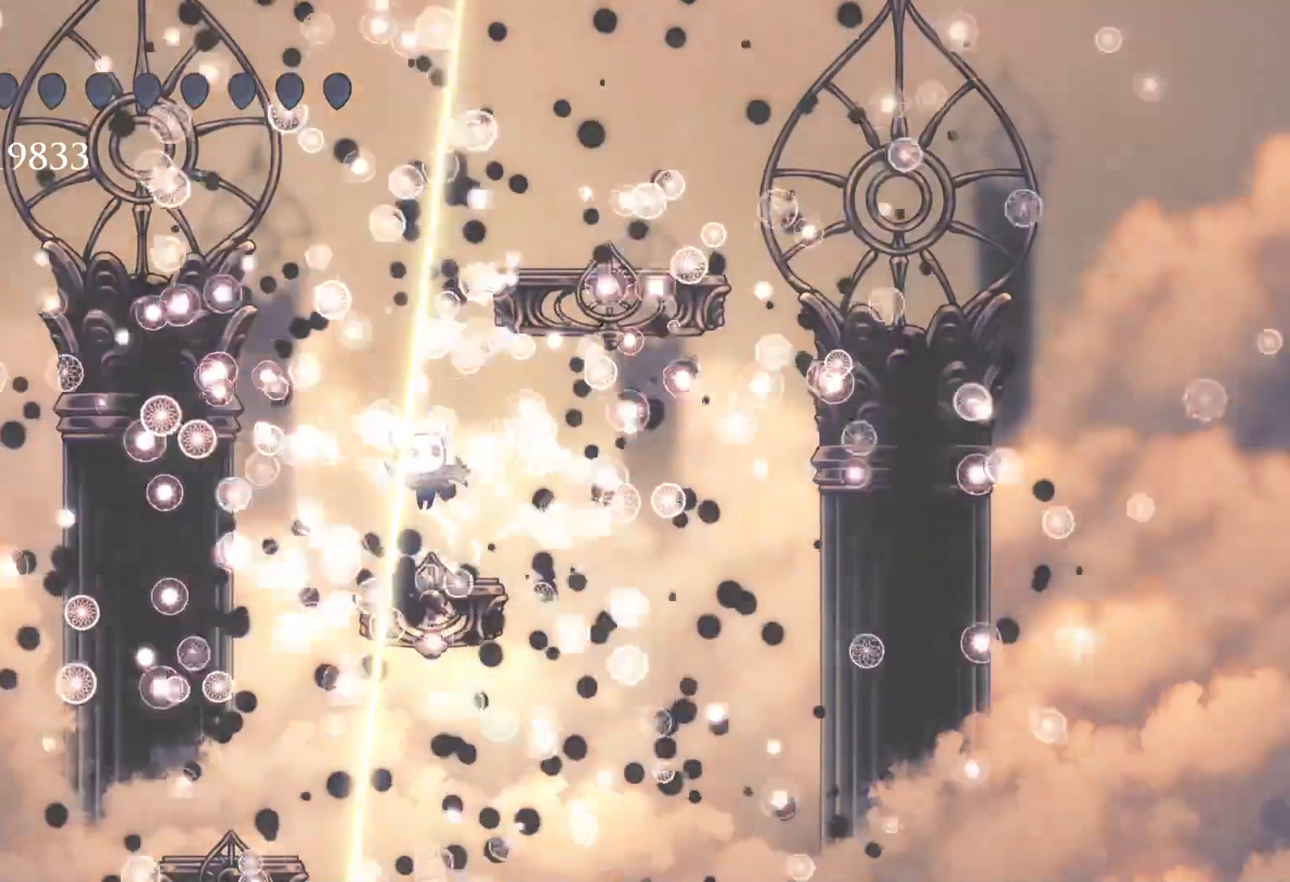
{"keys": [], "mouse": [], "events": []}
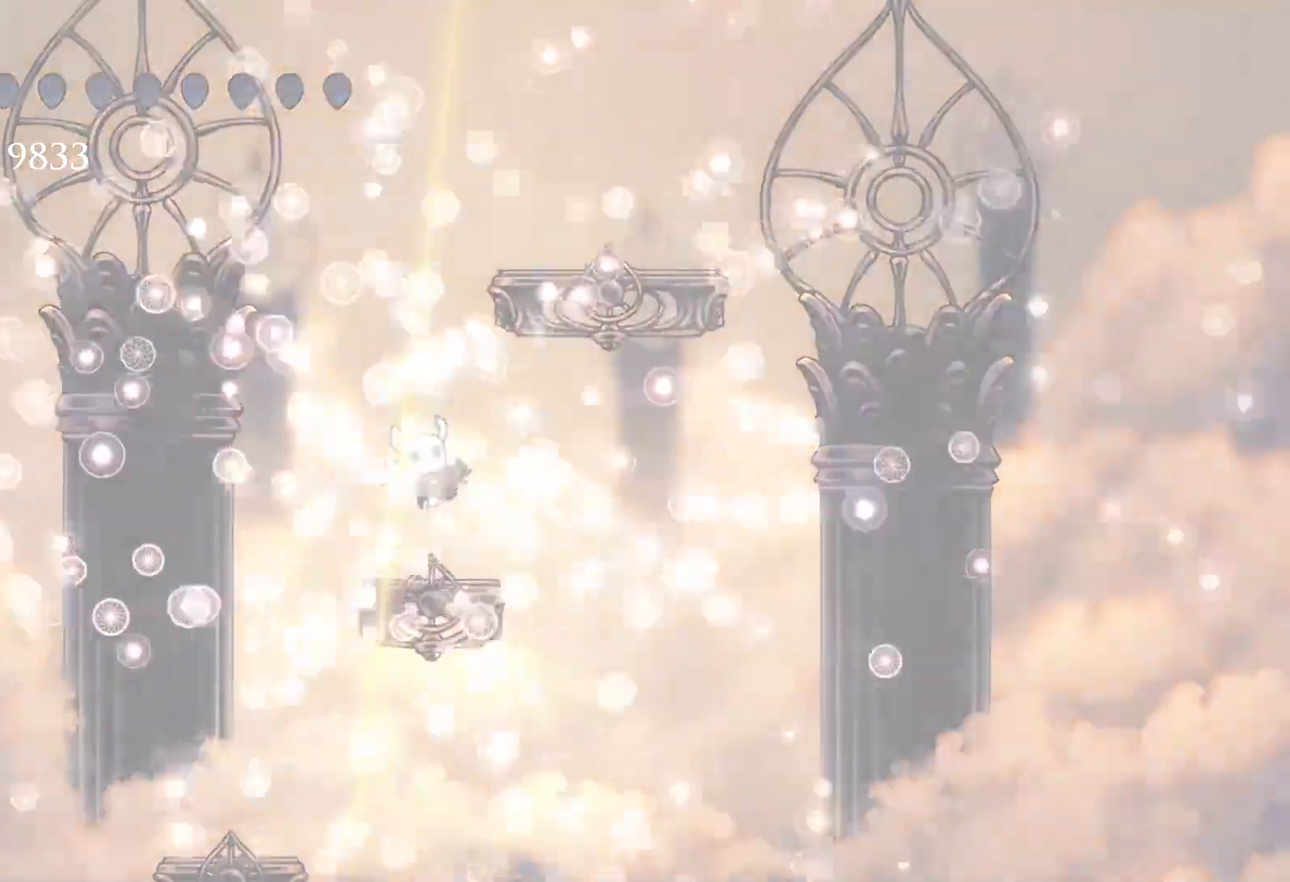
{"keys": [], "mouse": [], "events": []}
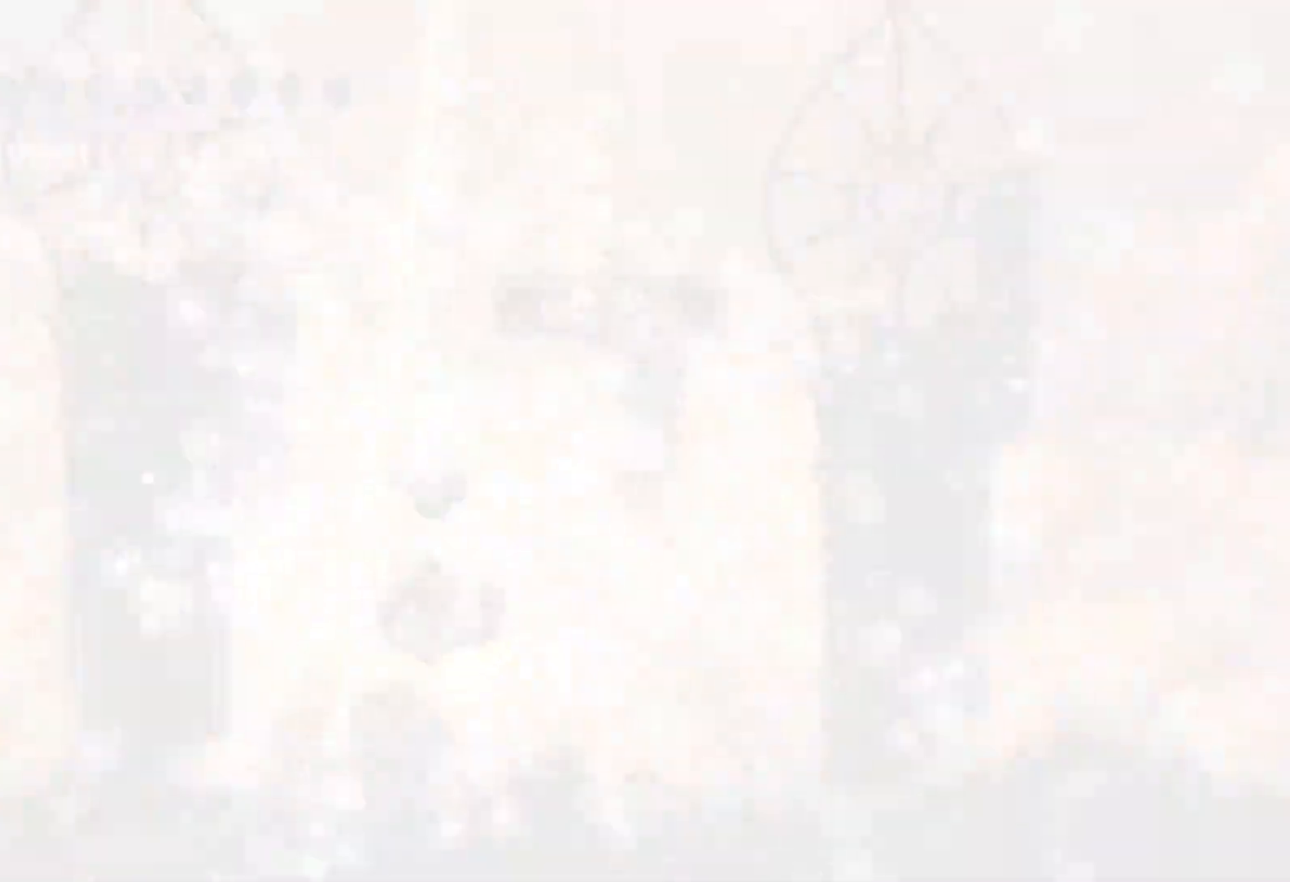
{"keys": [], "mouse": [], "events": []}
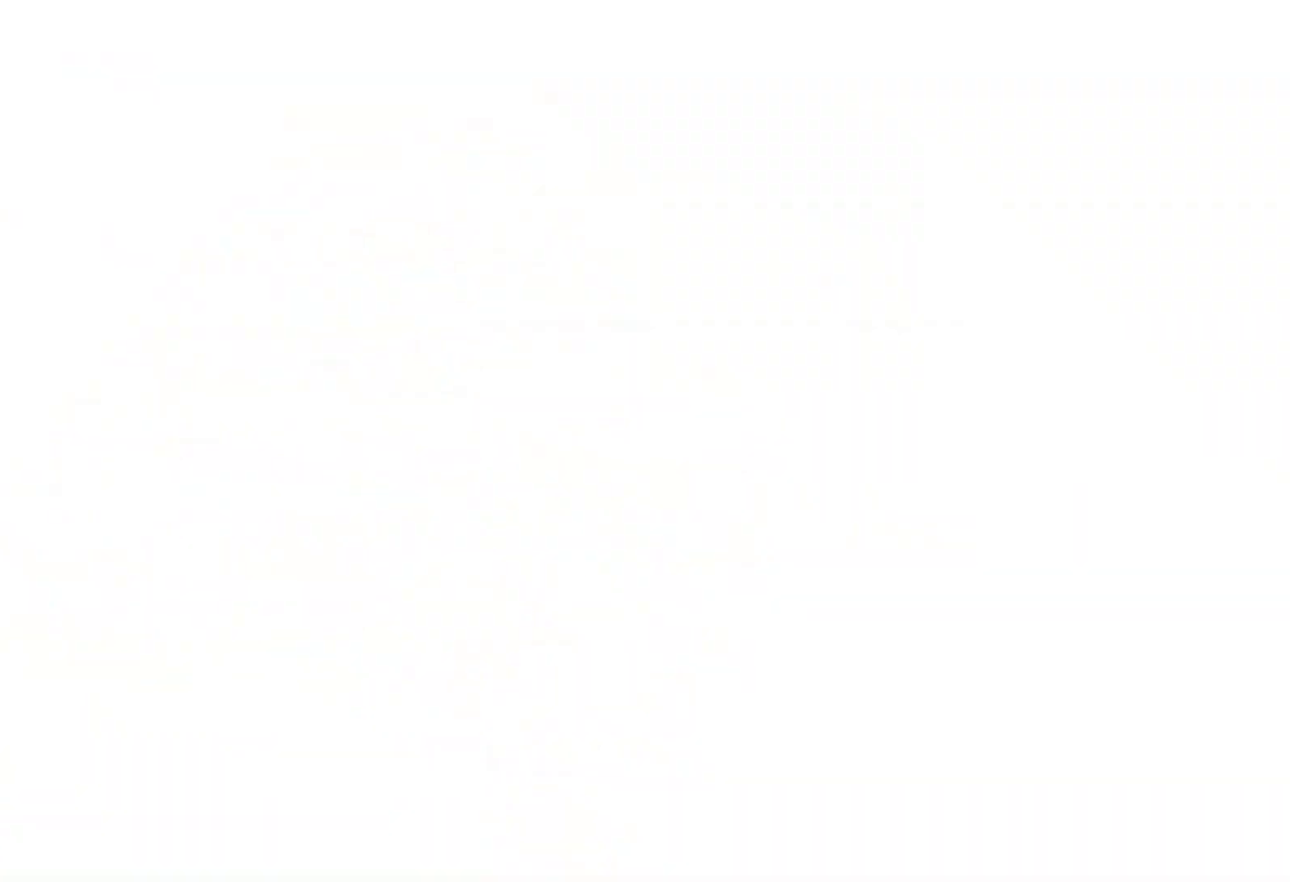
{"keys": [], "mouse": [], "events": []}
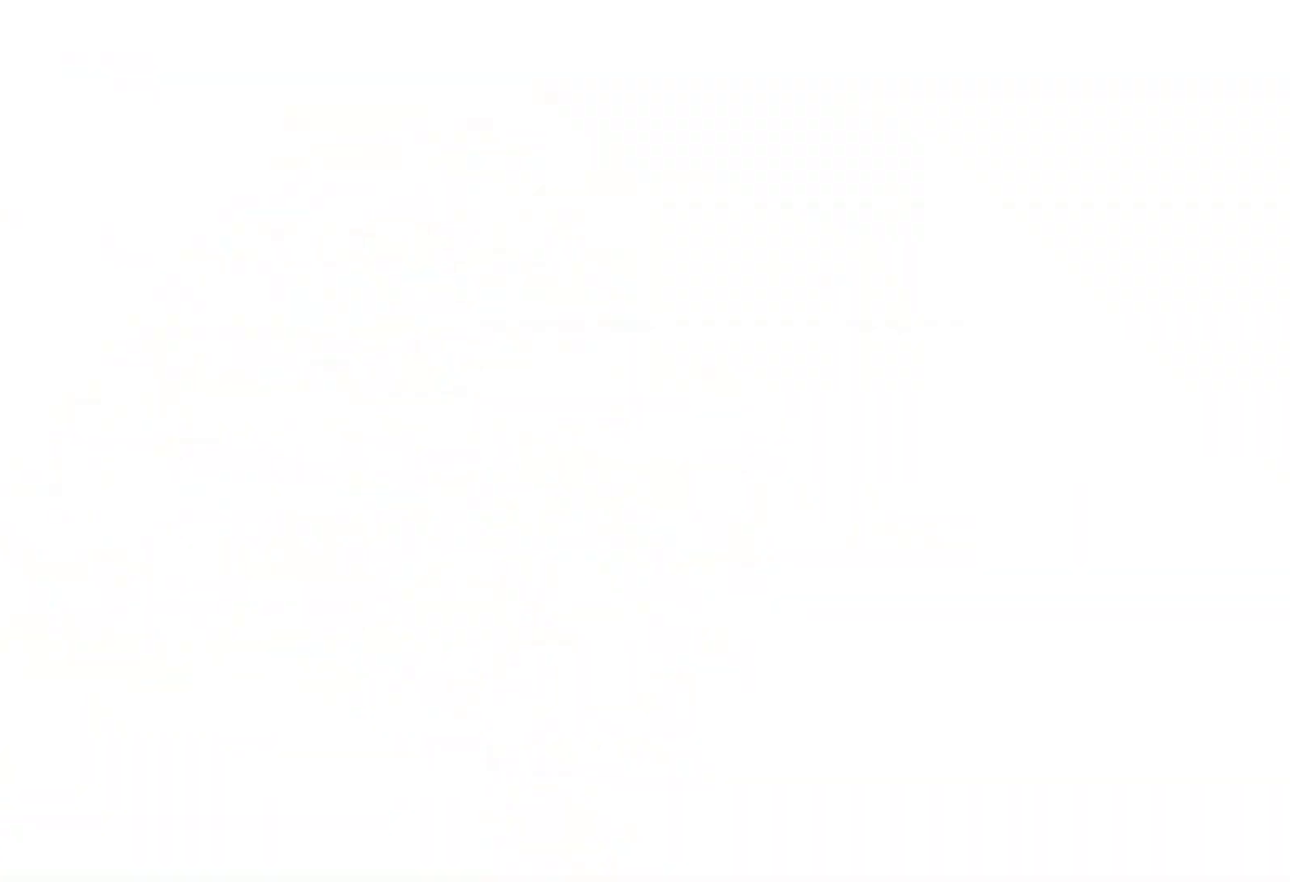
{"keys": [], "mouse": [], "events": []}
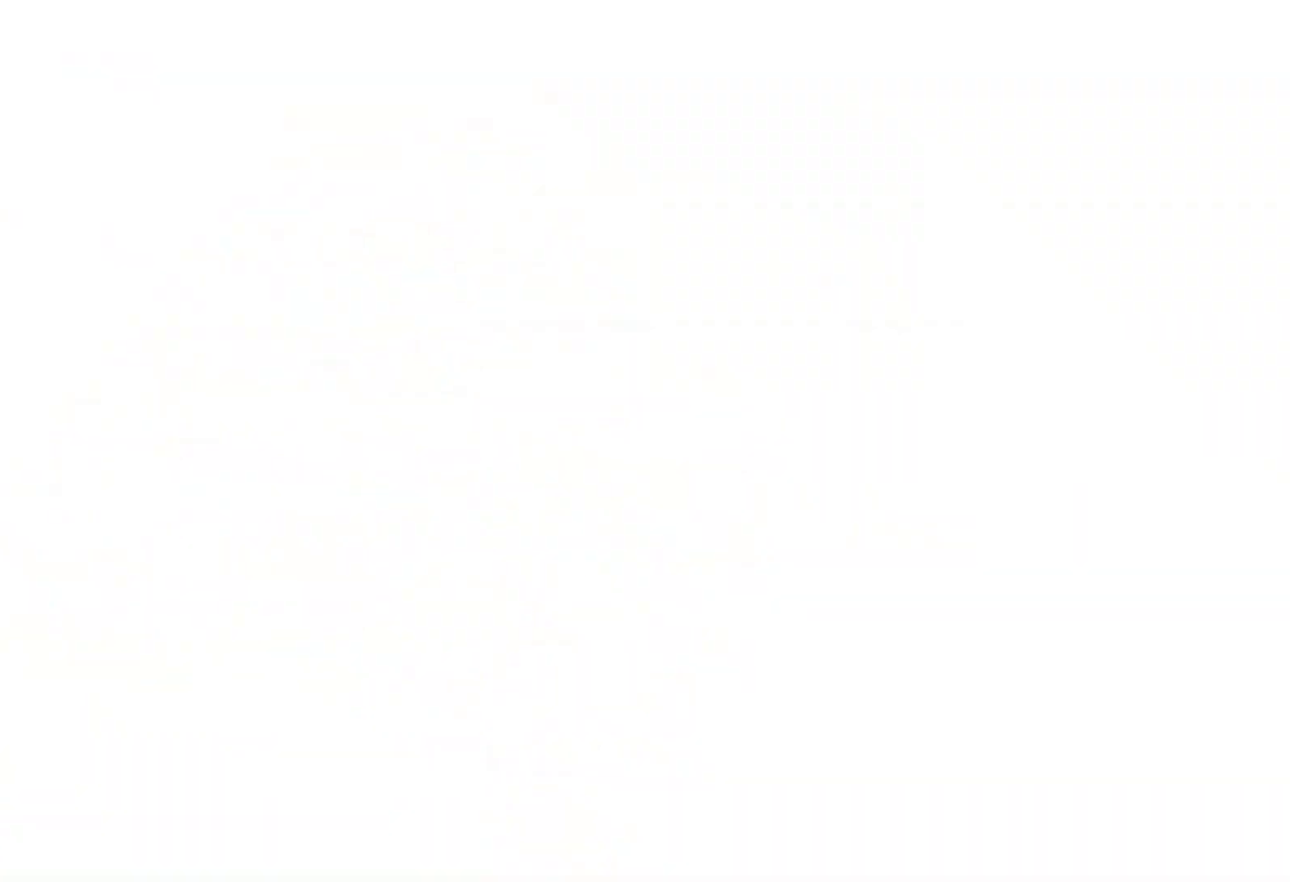
{"keys": [], "mouse": [], "events": []}
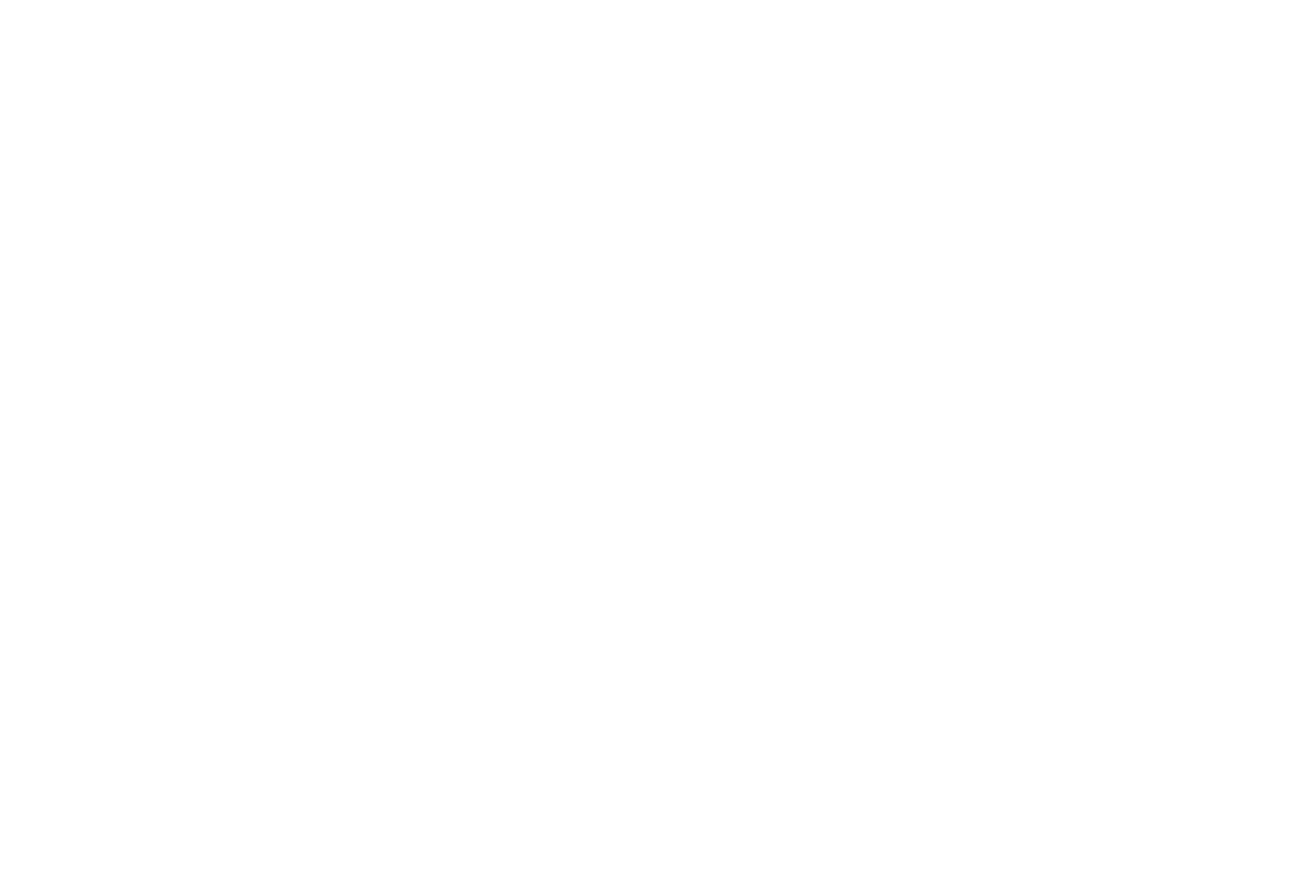
{"keys": [], "mouse": [], "events": []}
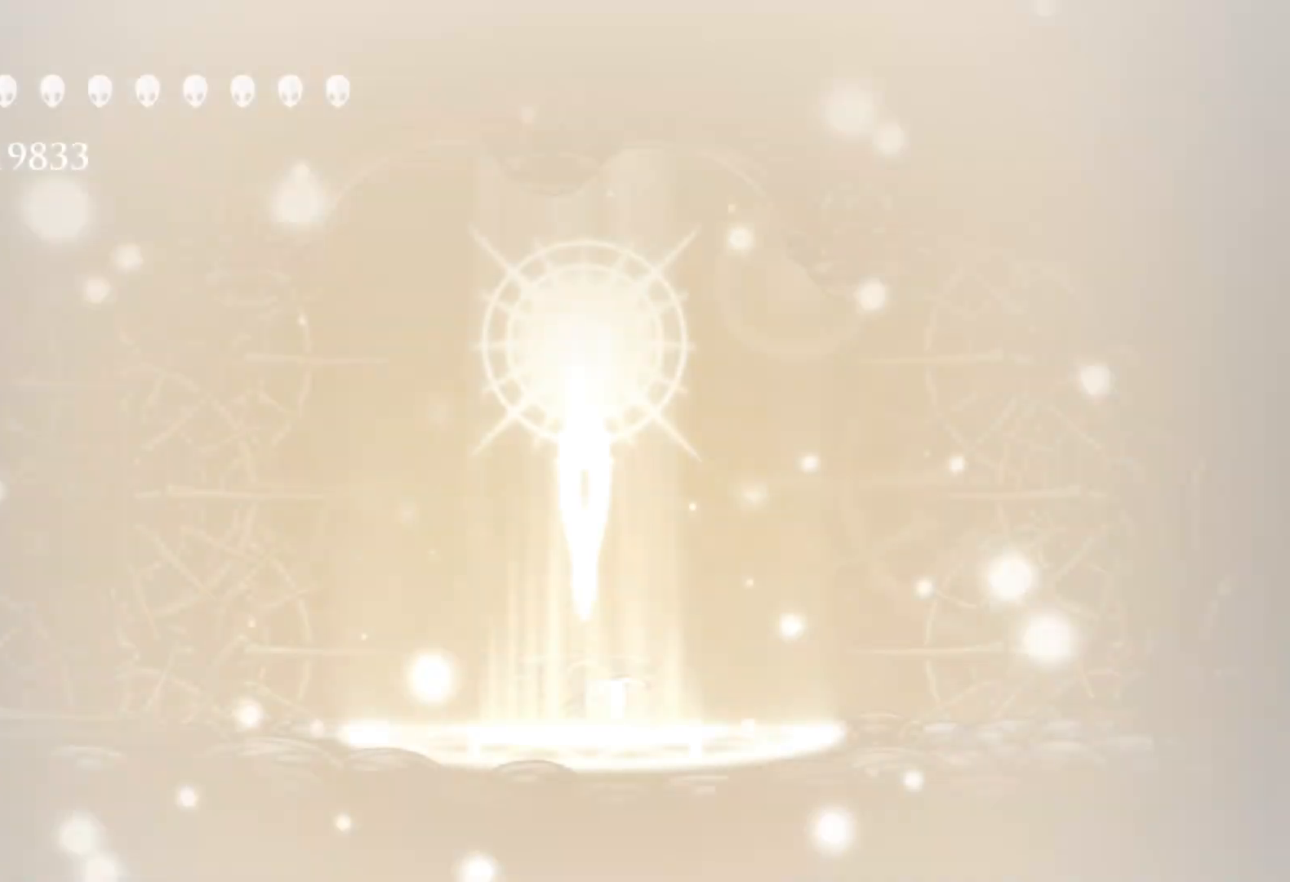
{"keys": [], "mouse": [], "events": []}
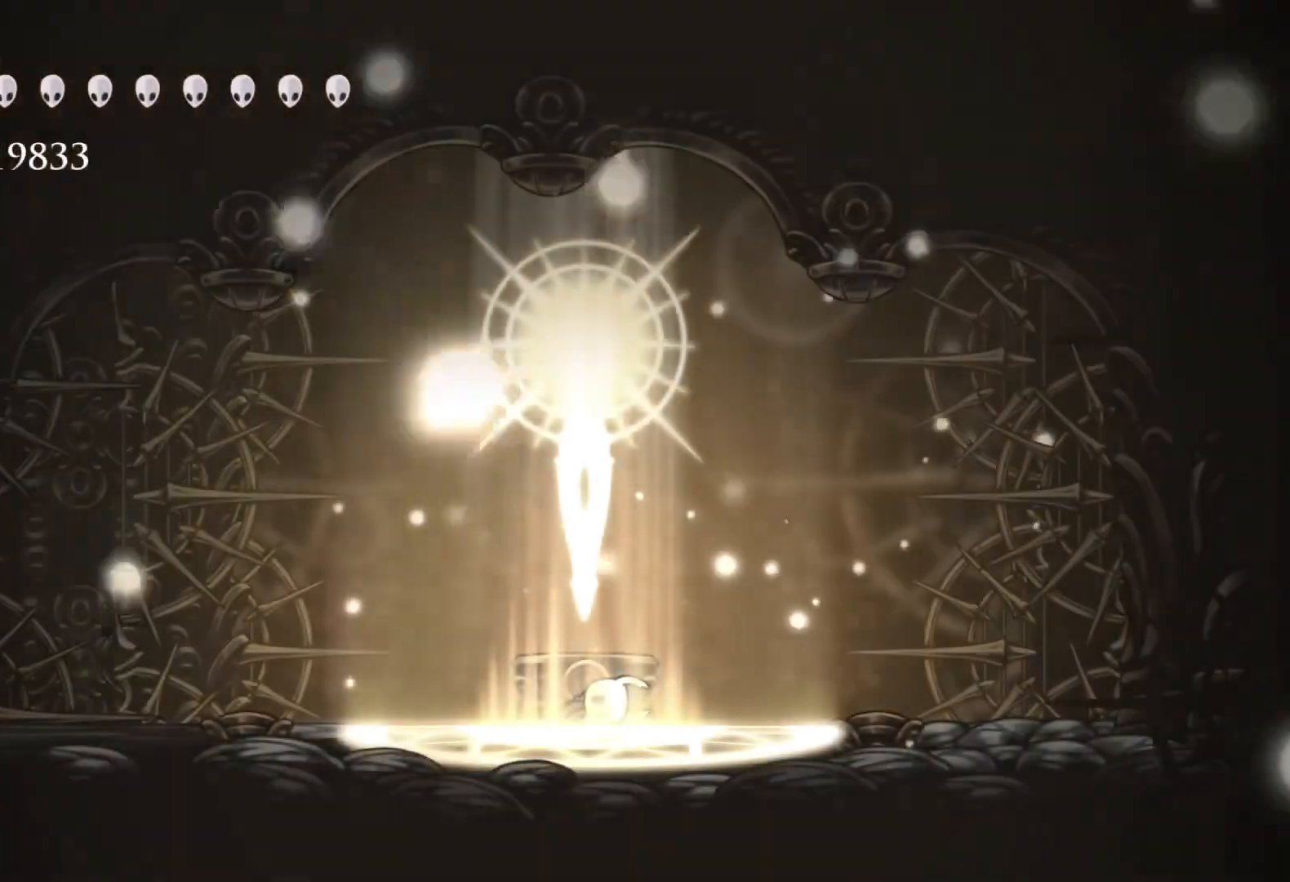
{"keys": [], "mouse": [], "events": []}
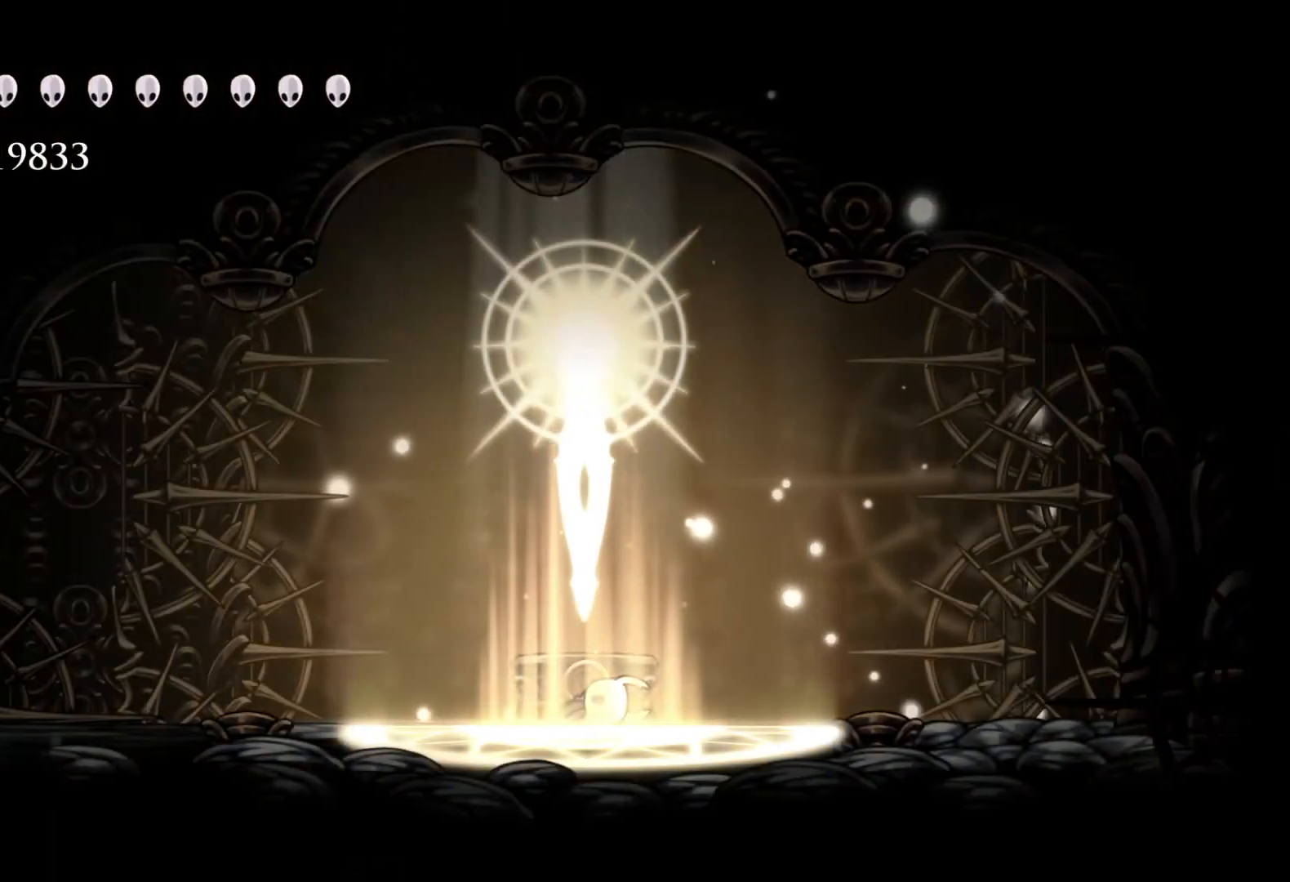
{"keys": ["s"], "mouse": [], "events": [[117, "e", "down"], [267, "e", "up"], [300, "f", "down"], [400, "f", "up"], [450, "s", "down"]]}
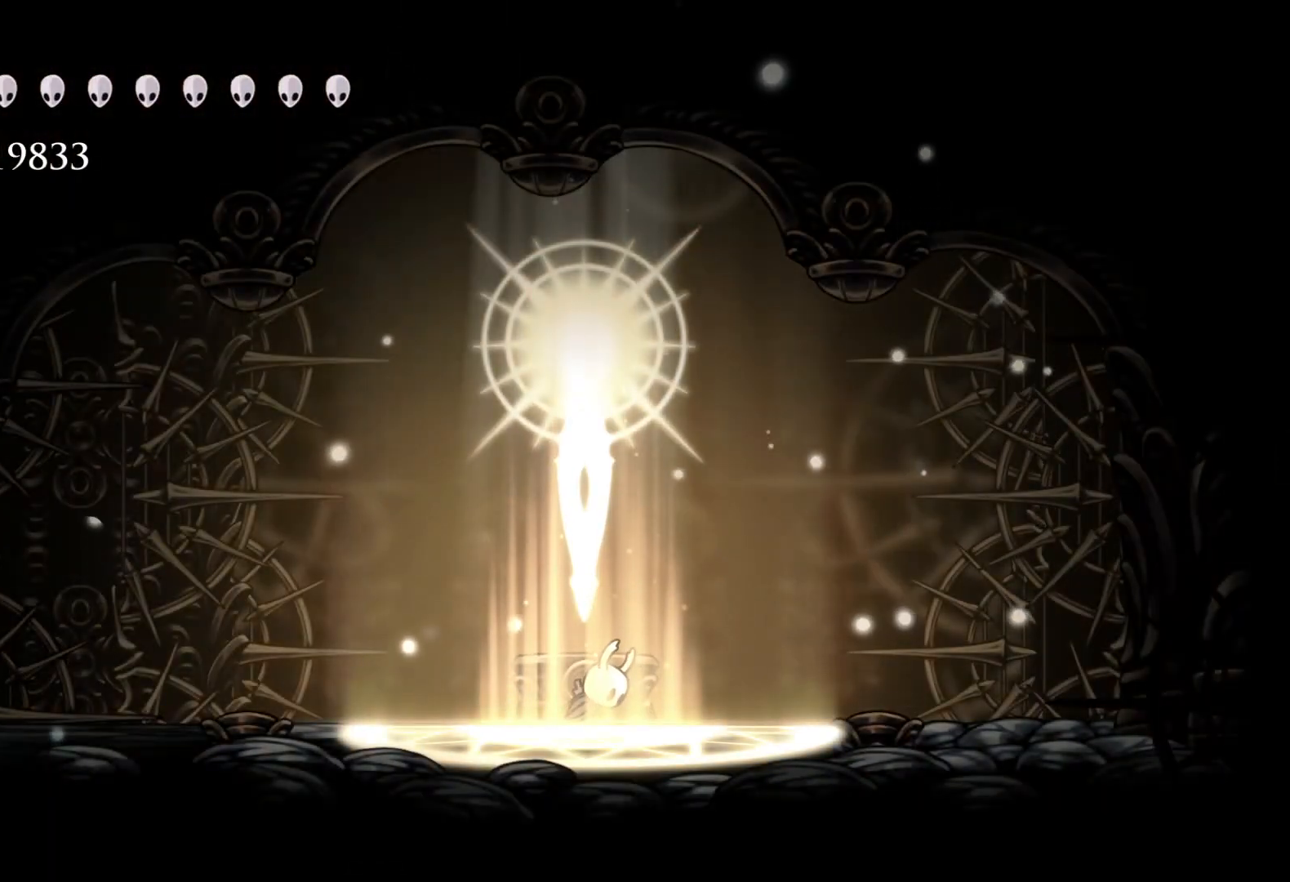
{"keys": [], "mouse": [], "events": [[33, "s", "up"], [133, "e", "down"], [133, "f", "down"], [183, "f", "up"], [217, "e", "up"], [367, "e", "down"], [417, "e", "up"]]}
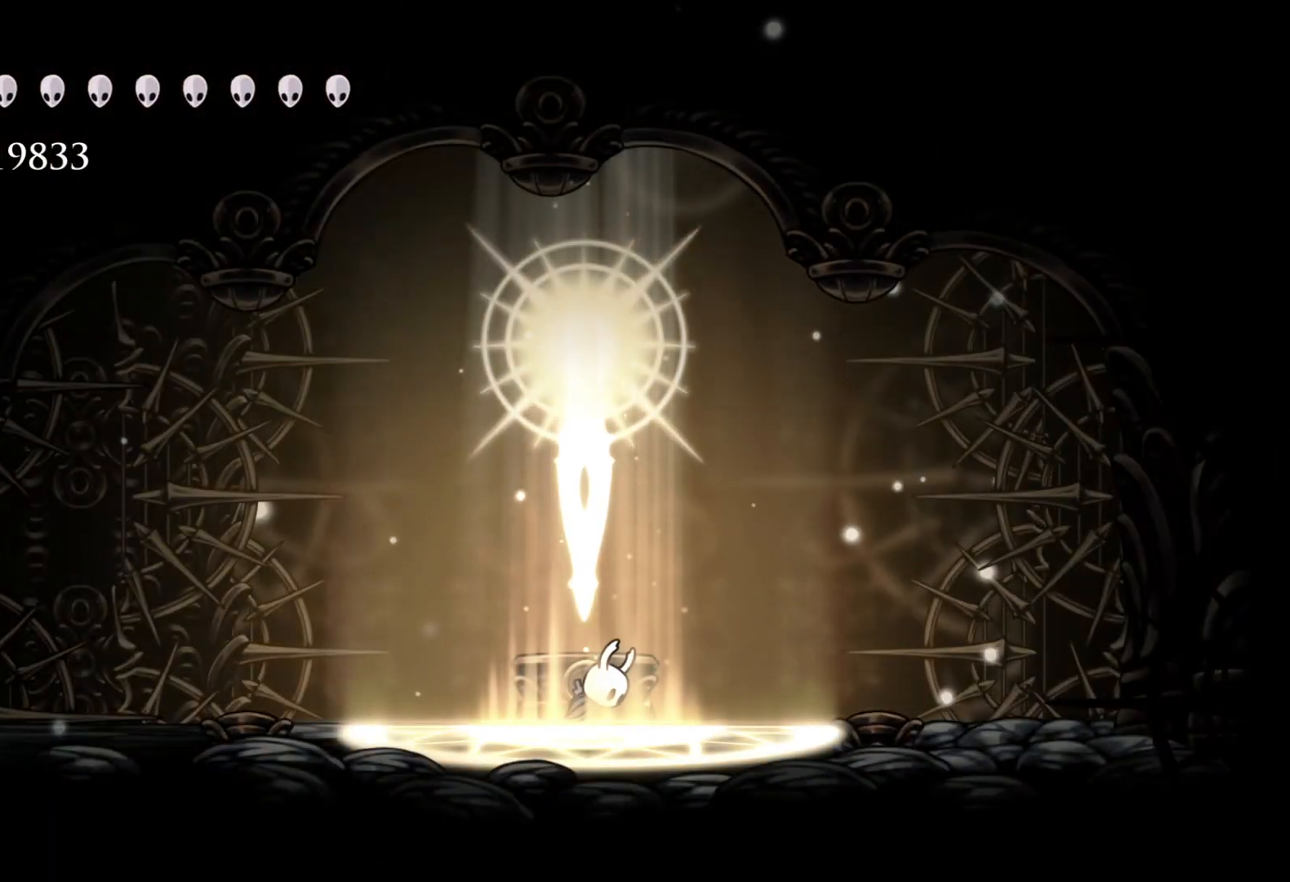
{"keys": [], "mouse": [], "events": [[50, "e", "down"], [100, "e", "up"], [183, "e", "down"], [233, "e", "up"], [333, "e", "down"], [383, "e", "up"]]}
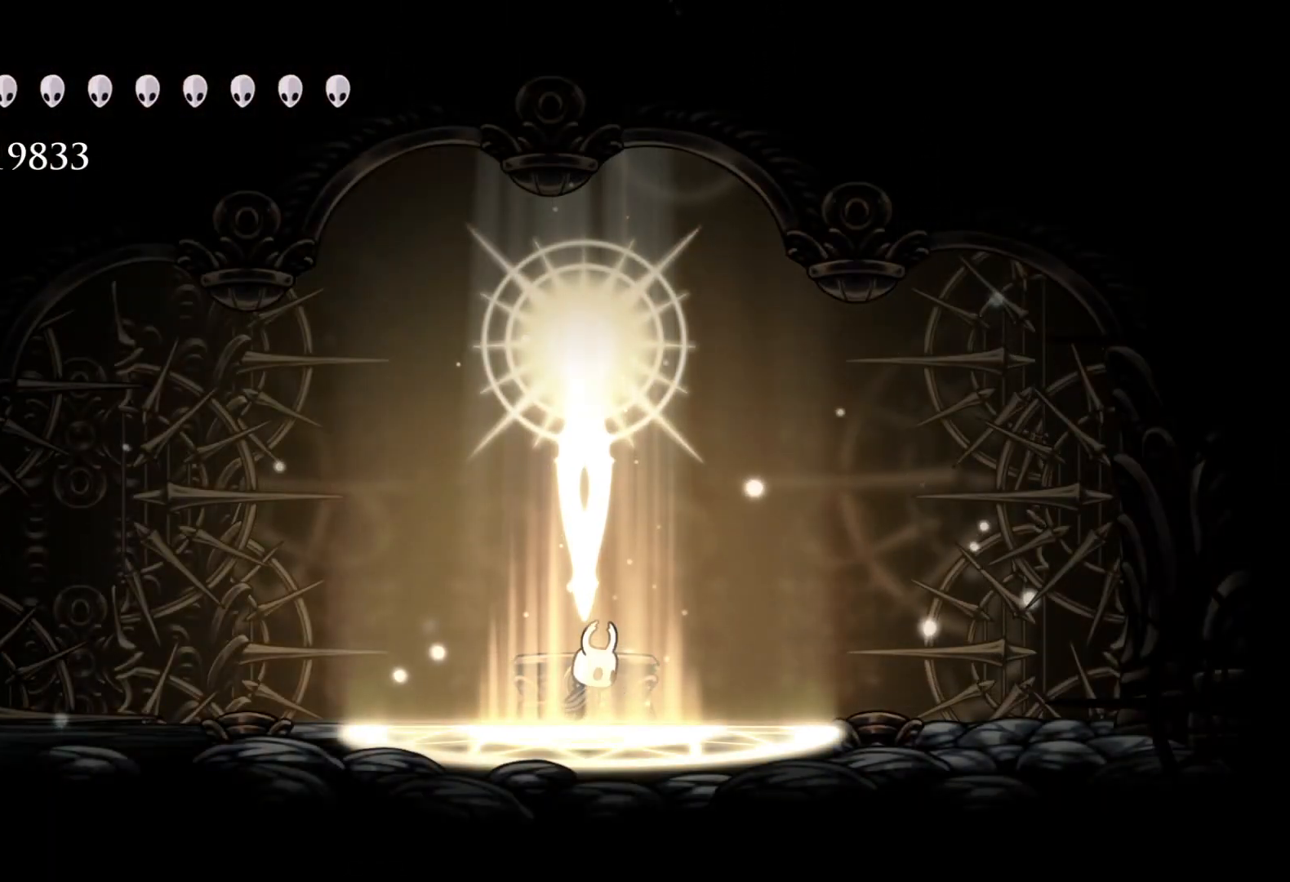
{"keys": ["e"], "mouse": [], "events": [[17, "e", "down"], [67, "e", "up"], [150, "e", "down"], [200, "e", "up"], [333, "e", "down"], [383, "e", "up"], [483, "e", "down"]]}
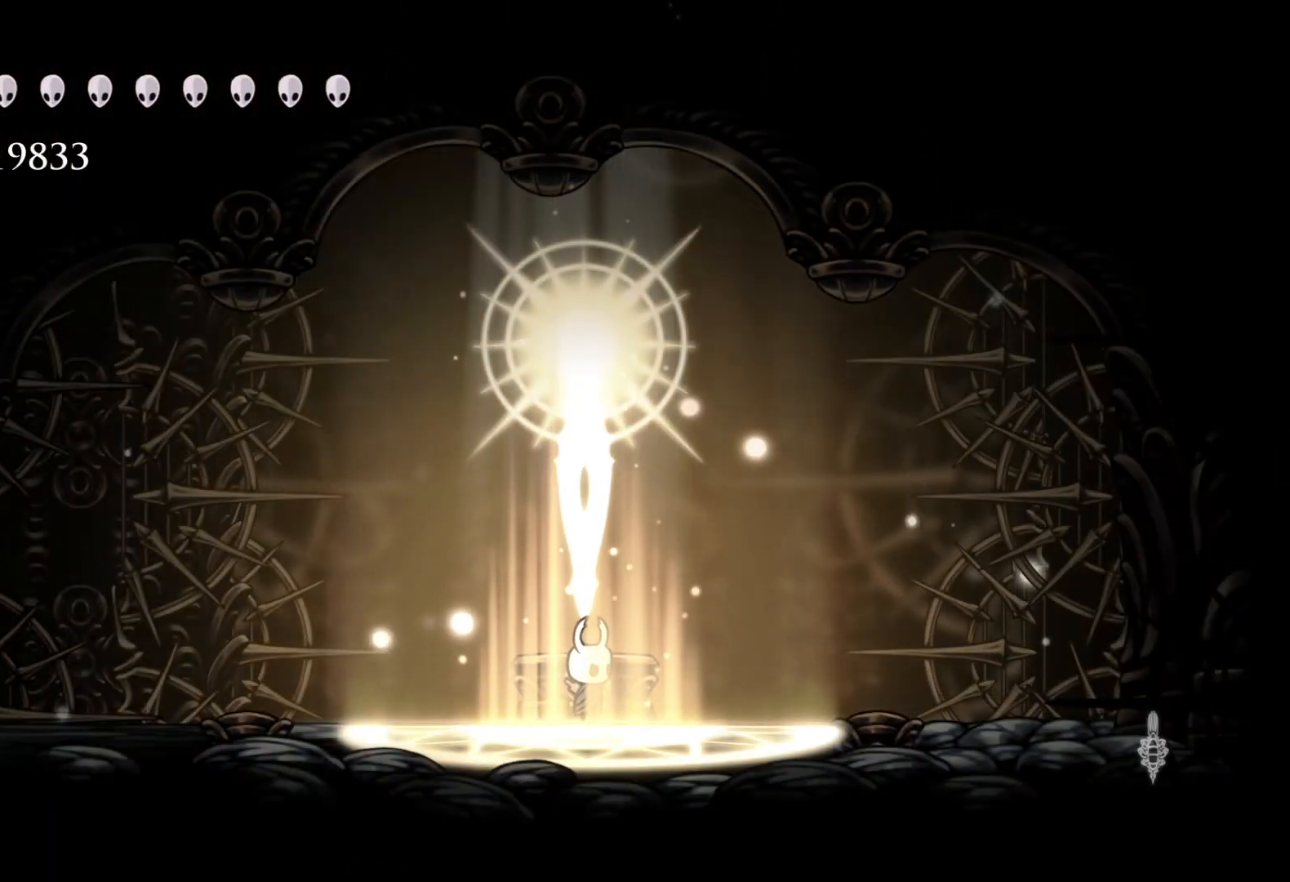
{"keys": [], "mouse": [], "events": [[67, "e", "up"], [167, "e", "down"], [267, "e", "up"], [350, "e", "down"], [450, "e", "up"]]}
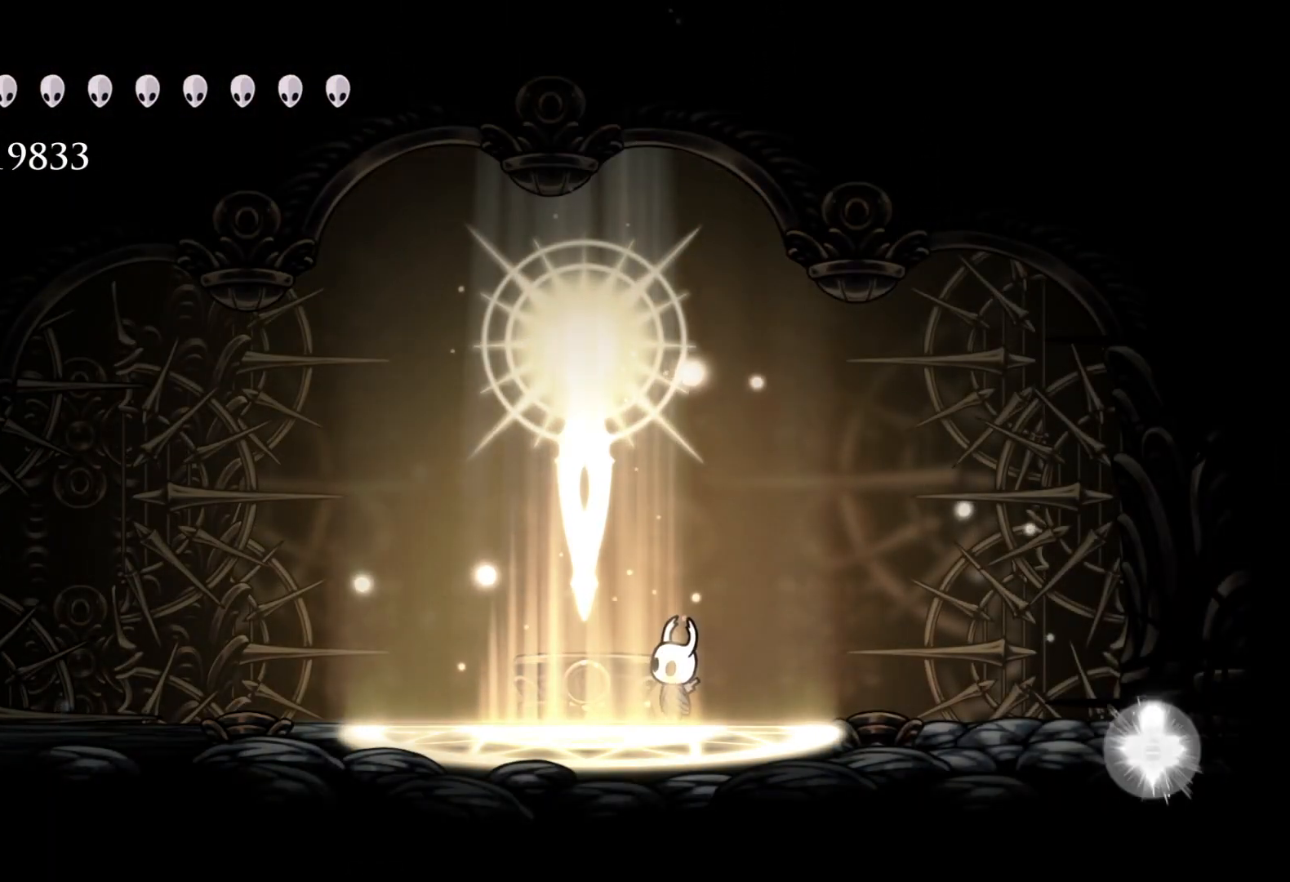
{"keys": [], "mouse": [], "events": [[217, "space", "down"], [317, "space", "up"]]}